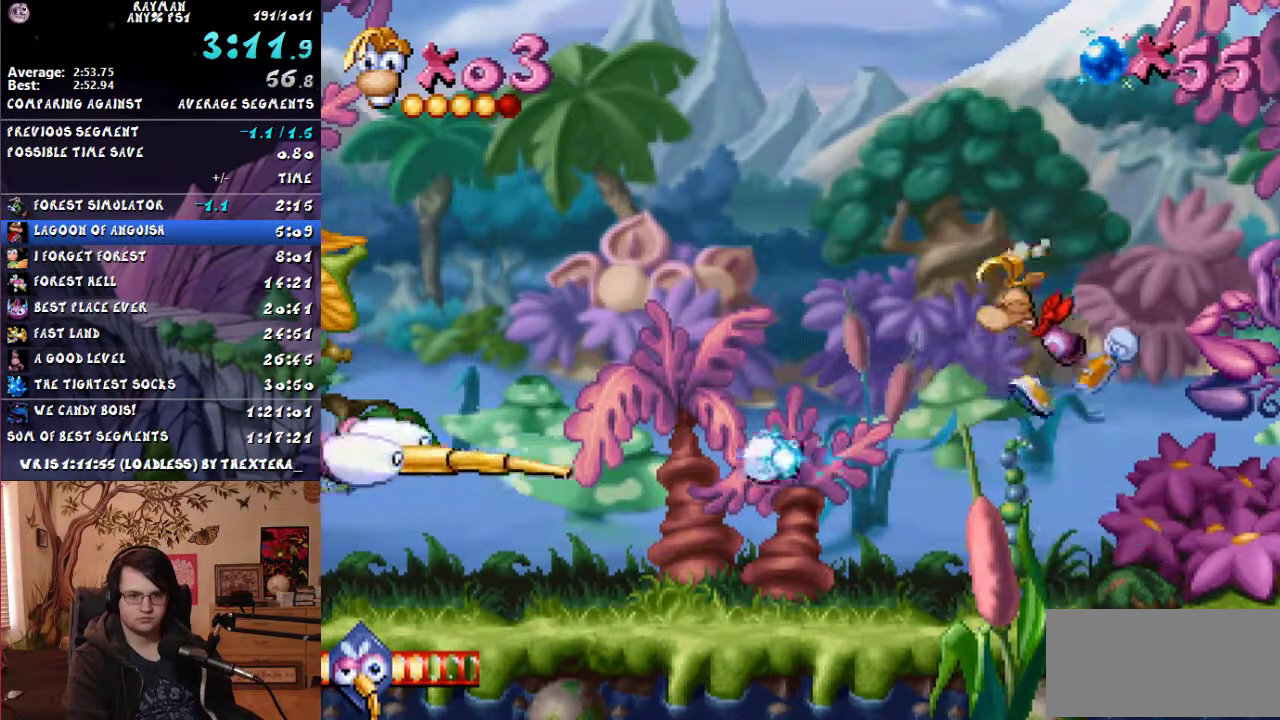
Gameplay with a controller (PlayStation layout); each line is a JSON object with the inputs held at the frame after it. "events" lists button and stick changes between this image and that frame as [ms after this image, input, new state], when the widget could be followed in between. Not read: CIRCLE L3 R3 START TRIANGLE.
{"buttons": ["DPAD_LEFT"], "events": [[267, "DPAD_LEFT", "down"]]}
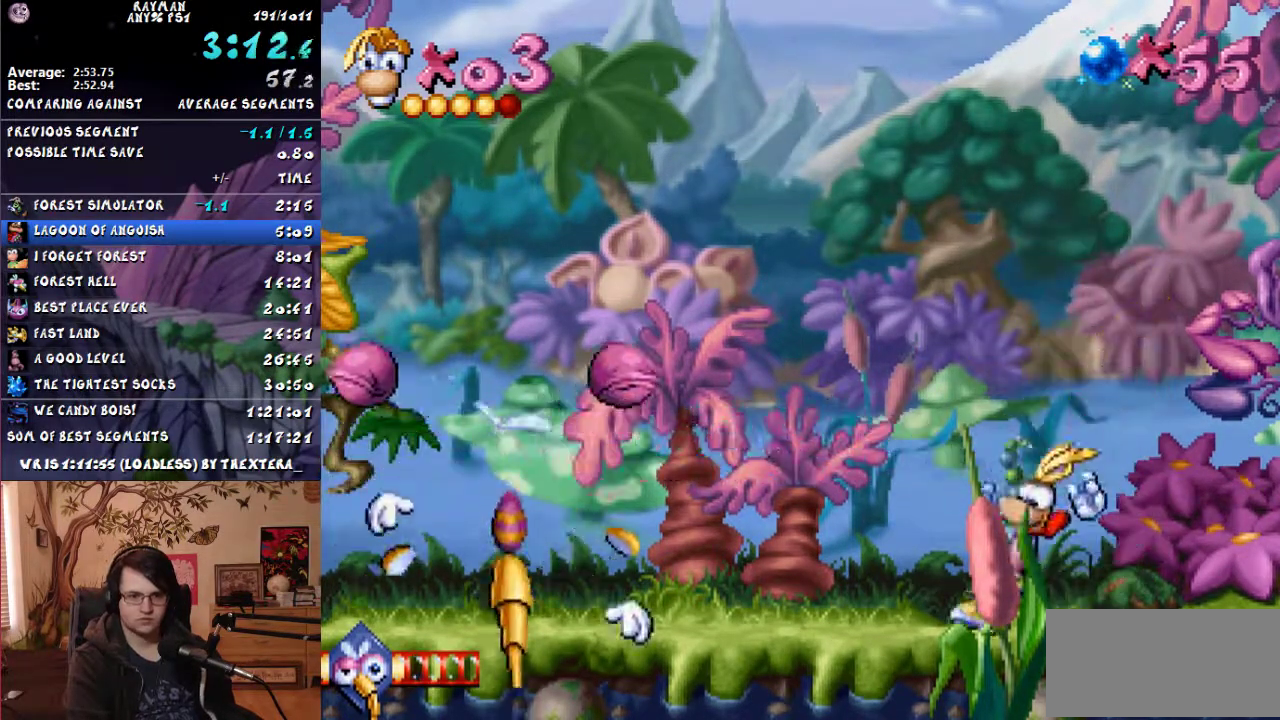
{"buttons": ["DPAD_LEFT"], "events": []}
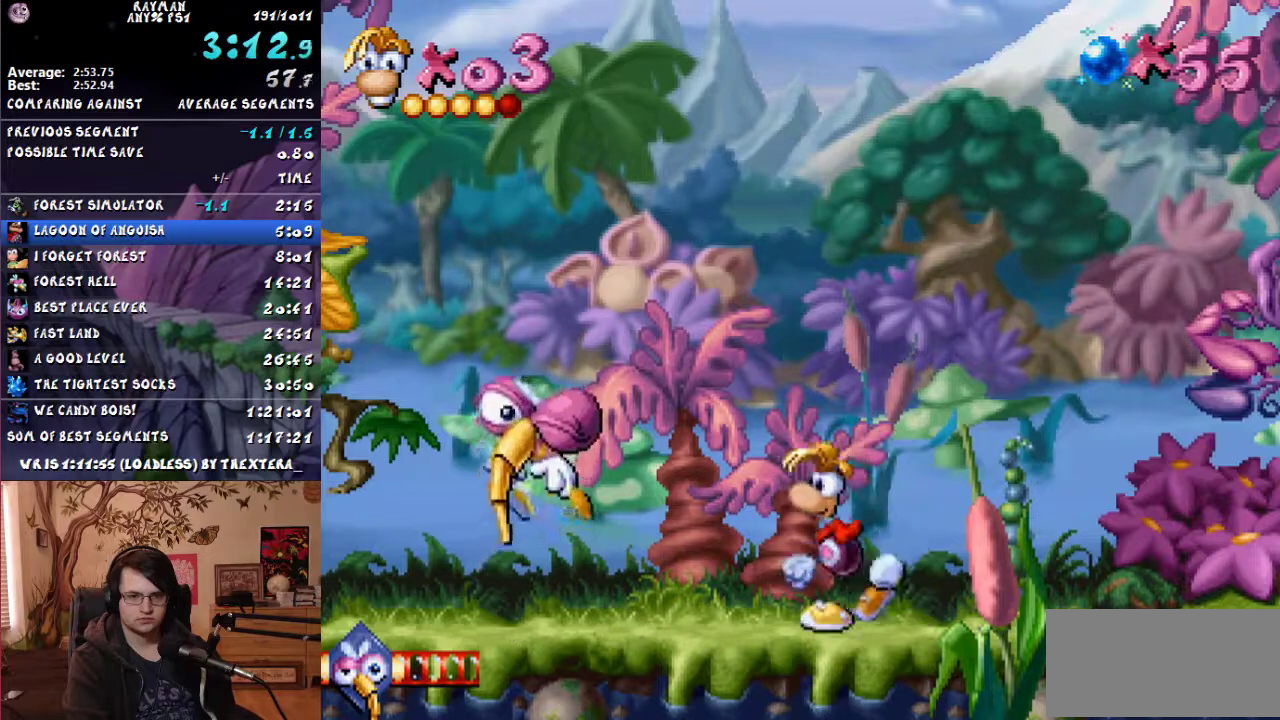
{"buttons": ["DPAD_LEFT"], "events": []}
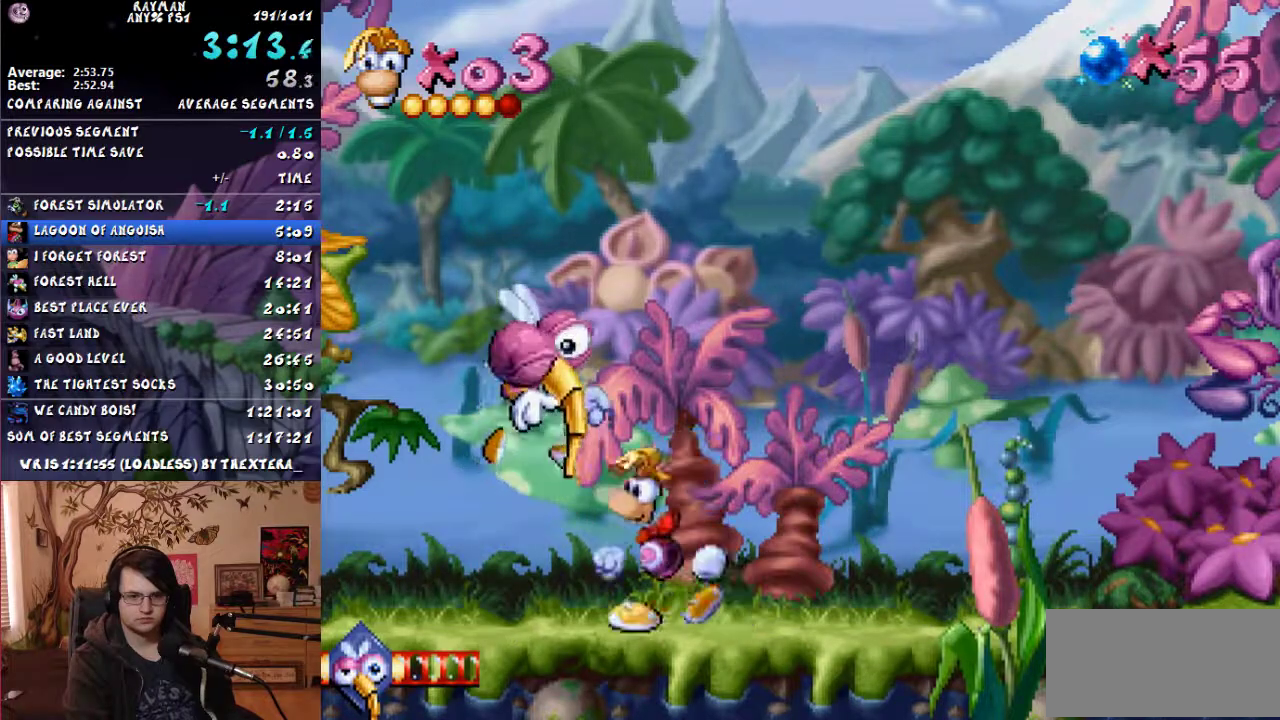
{"buttons": ["DPAD_LEFT"], "events": []}
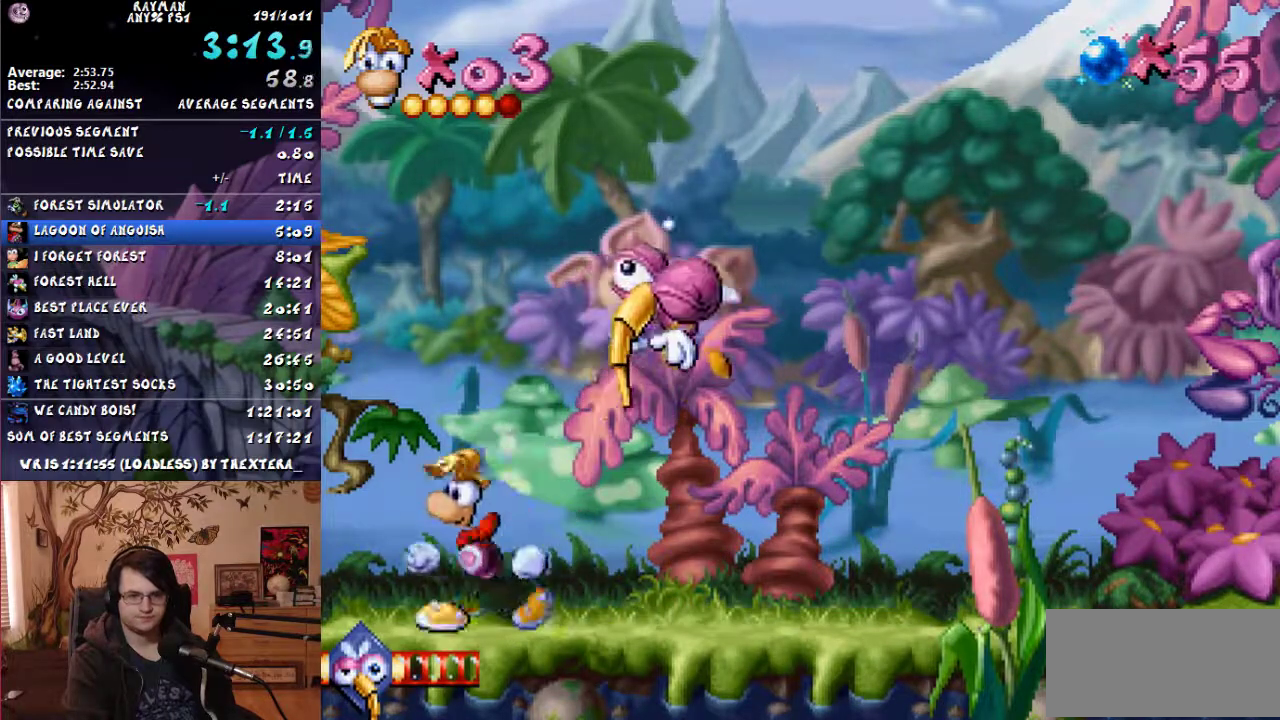
{"buttons": [], "events": [[250, "DPAD_LEFT", "up"]]}
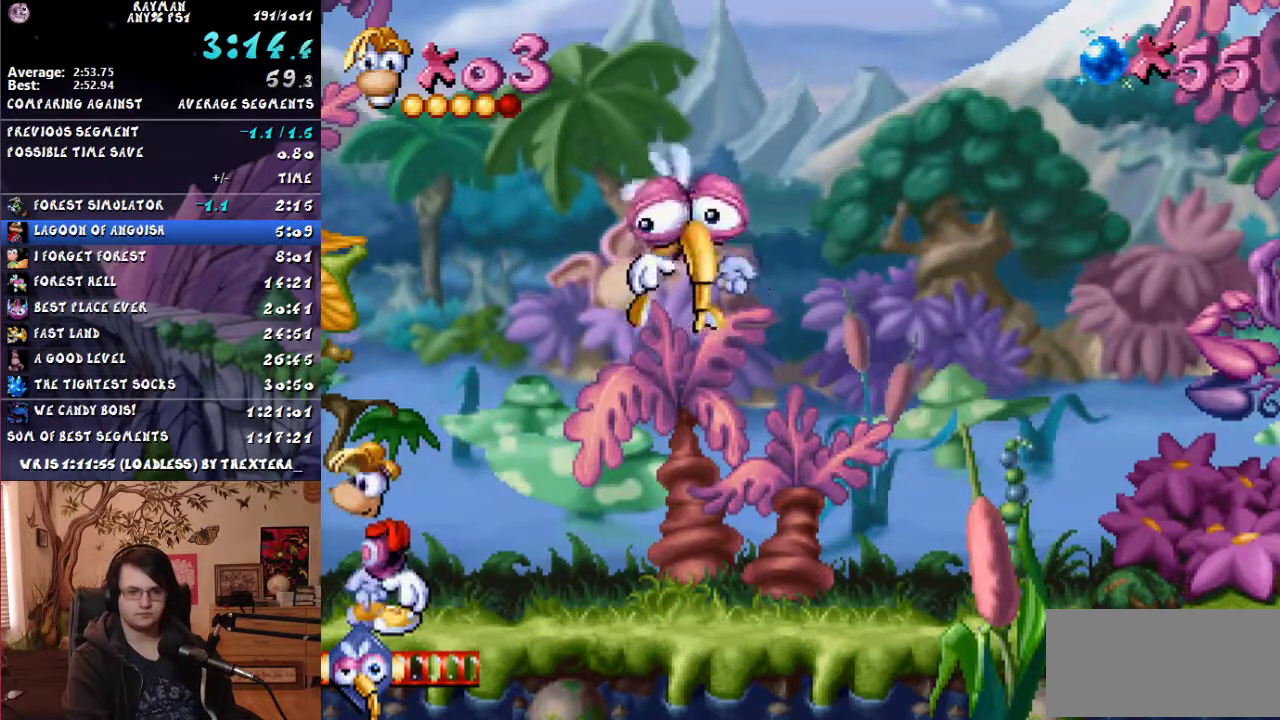
{"buttons": [], "events": []}
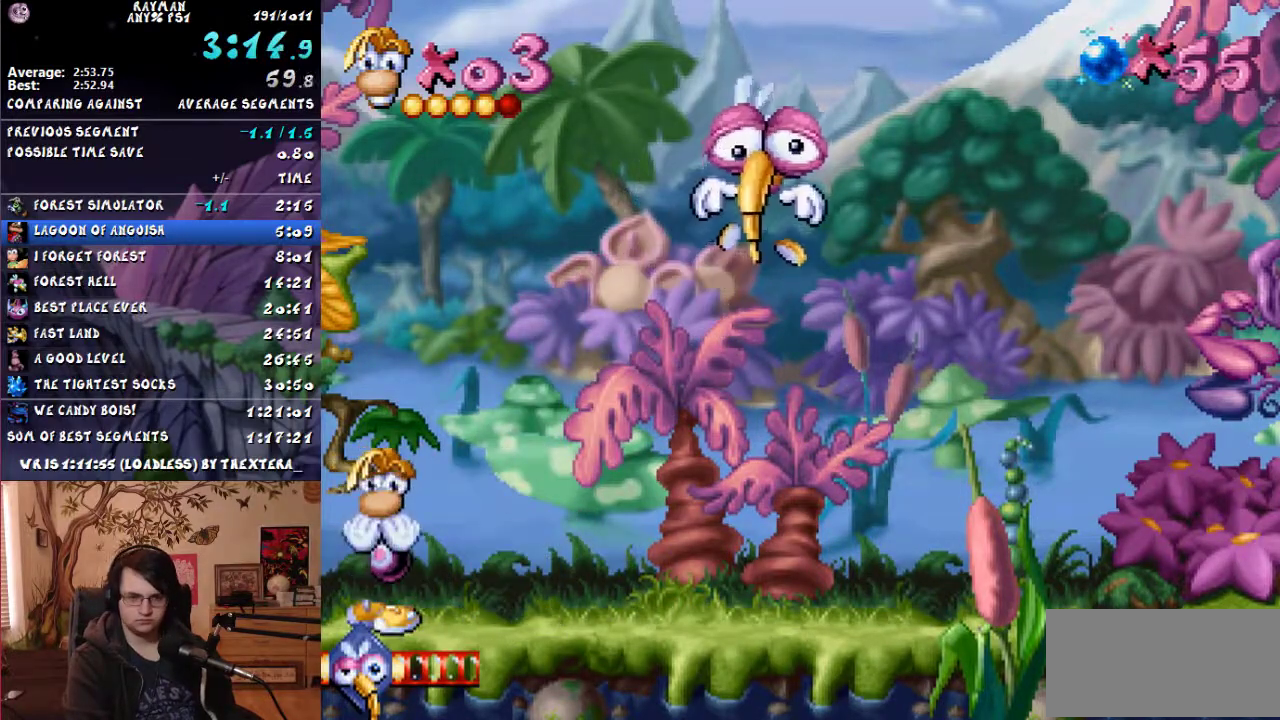
{"buttons": [], "events": [[250, "DPAD_LEFT", "down"], [317, "DPAD_LEFT", "up"]]}
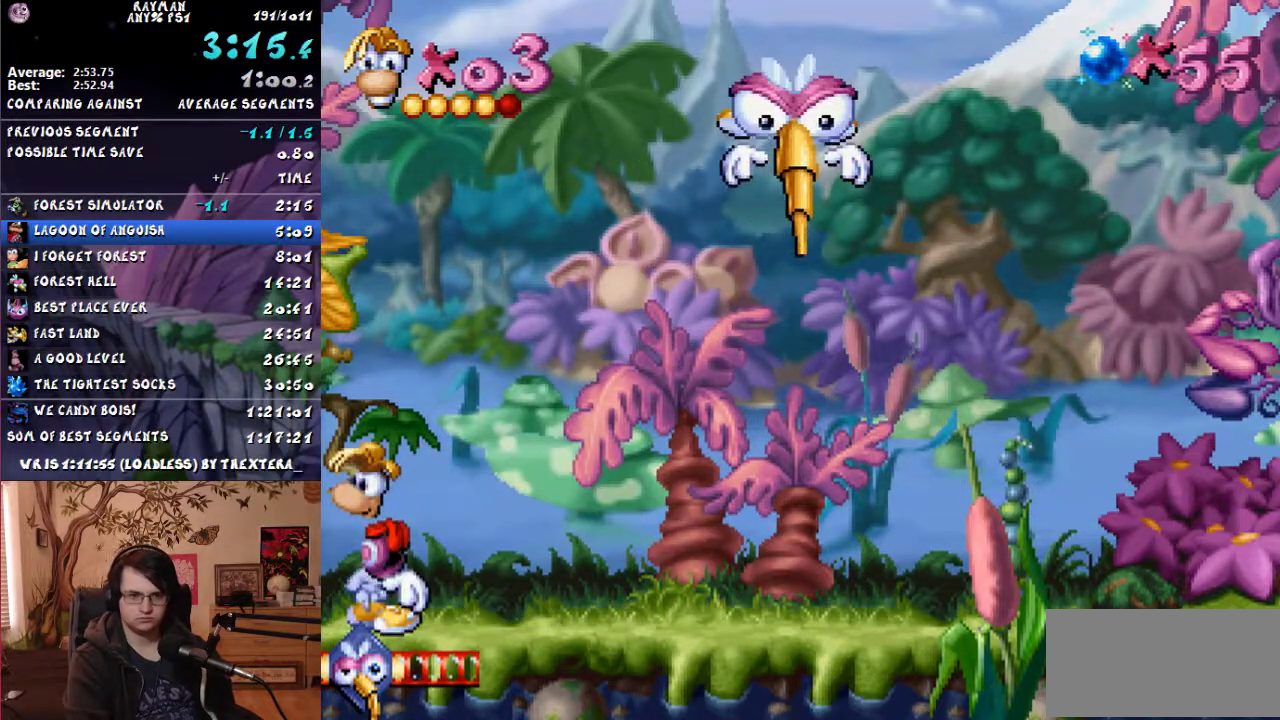
{"buttons": [], "events": []}
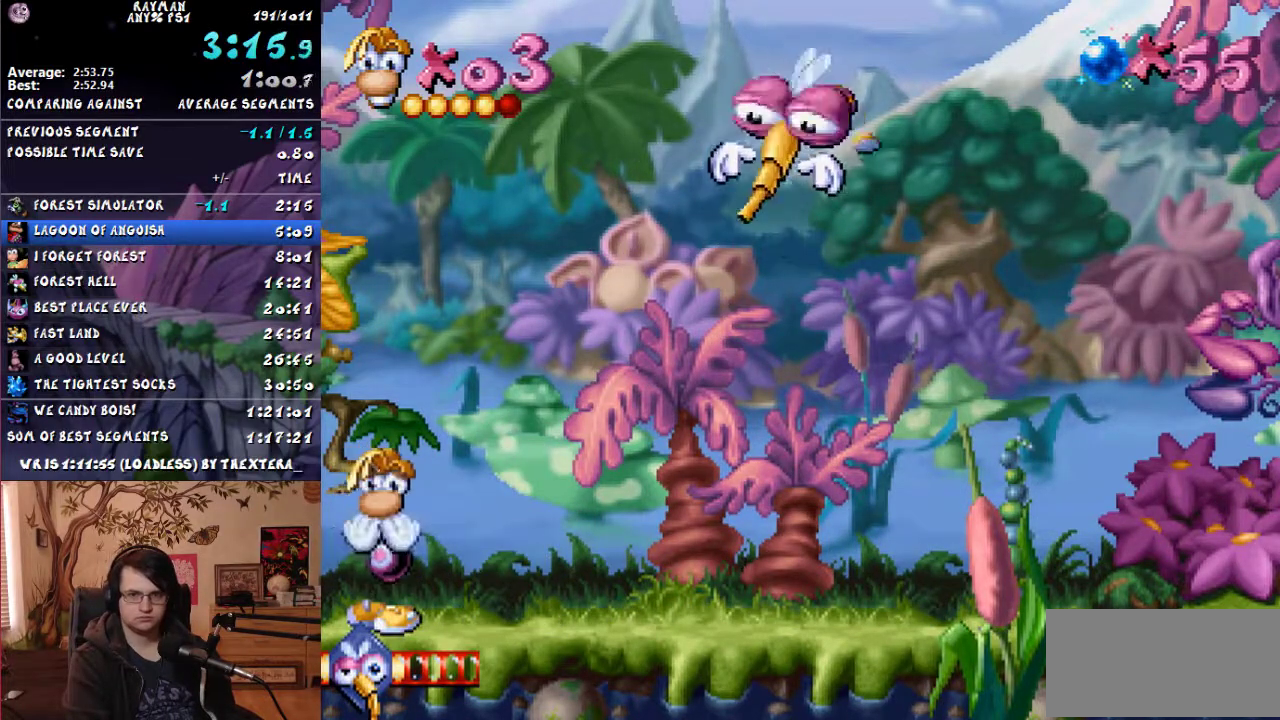
{"buttons": ["DPAD_RIGHT"], "events": [[467, "DPAD_RIGHT", "down"]]}
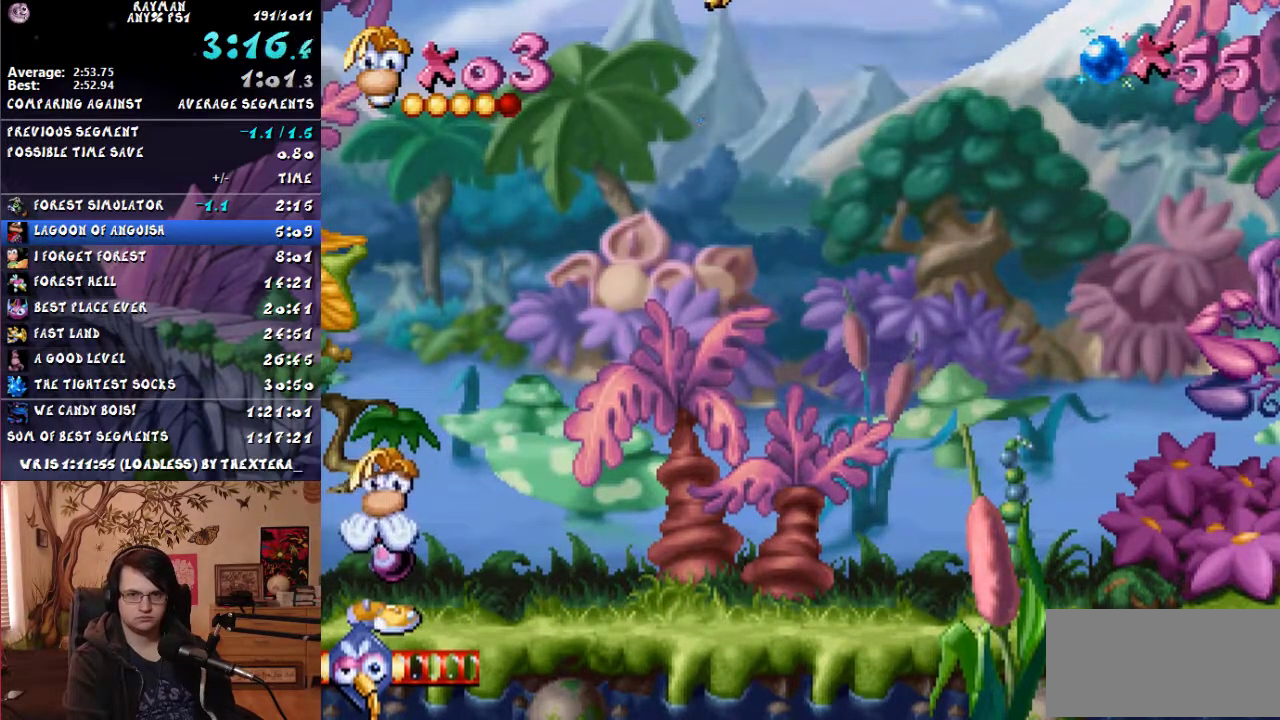
{"buttons": ["DPAD_RIGHT"], "events": []}
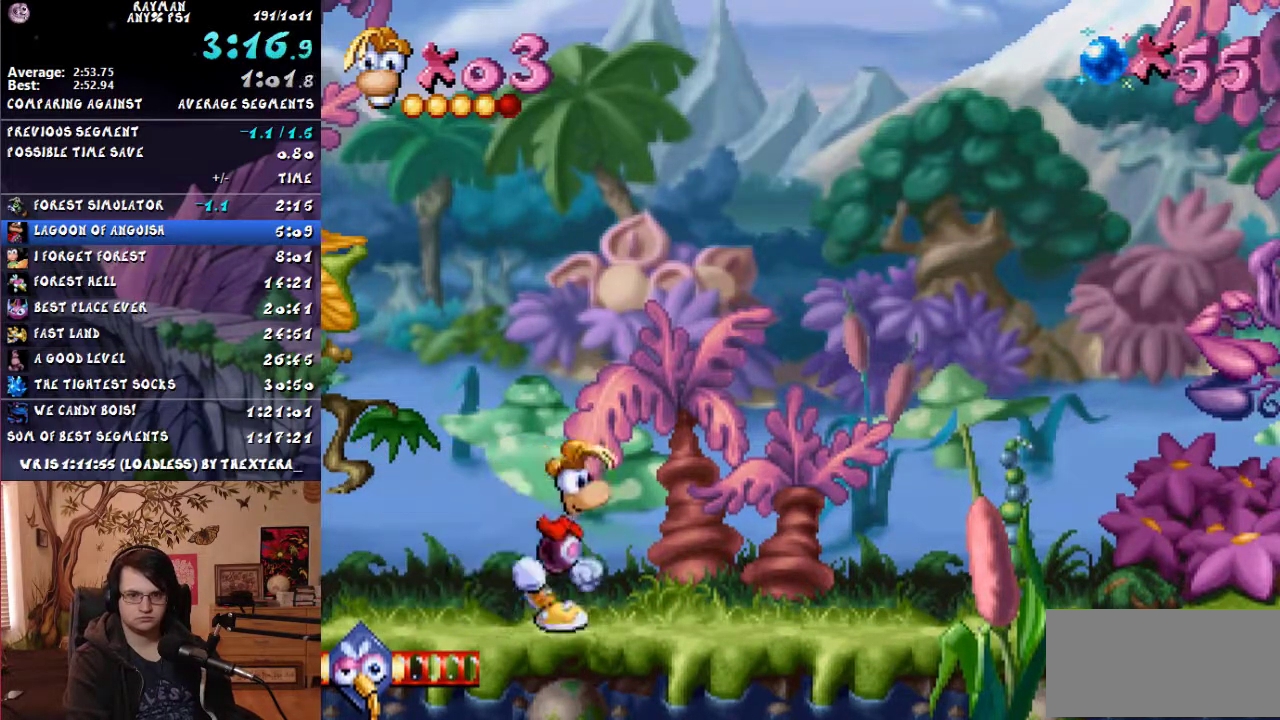
{"buttons": ["CROSS", "DPAD_RIGHT"], "events": [[367, "CROSS", "down"]]}
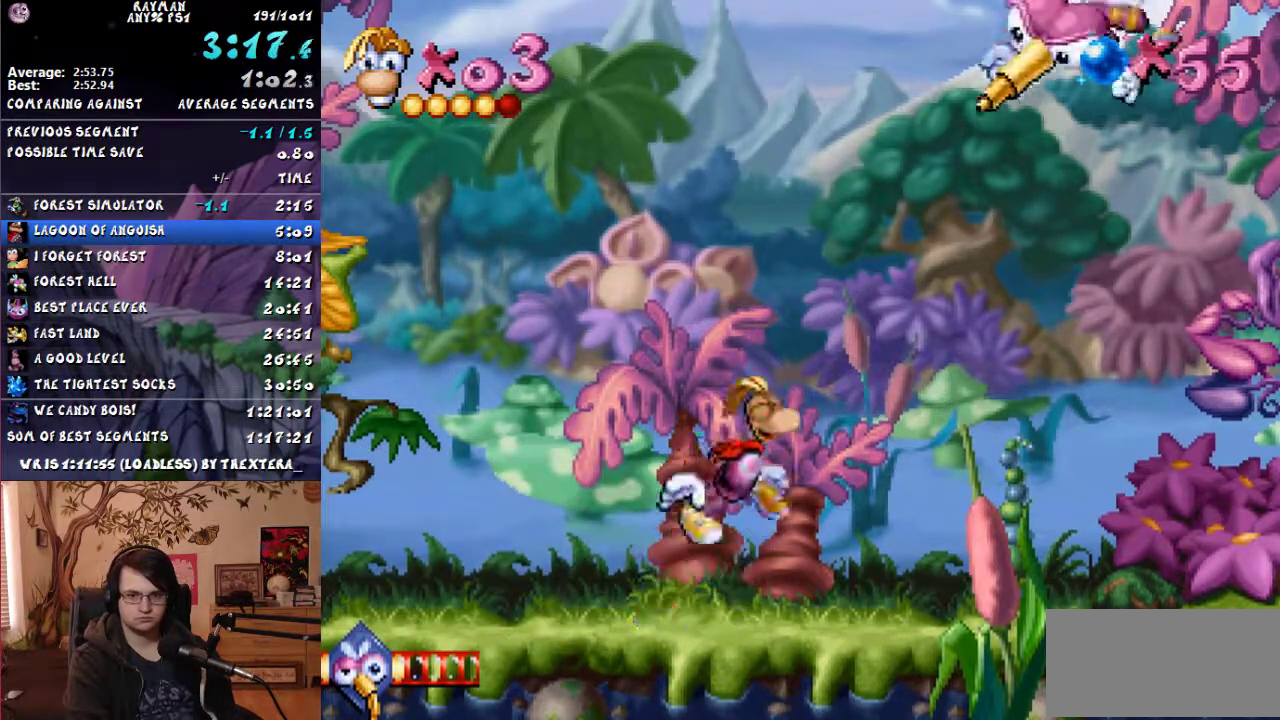
{"buttons": ["DPAD_RIGHT"], "events": [[217, "SQUARE", "down"], [267, "CROSS", "up"], [317, "SQUARE", "up"]]}
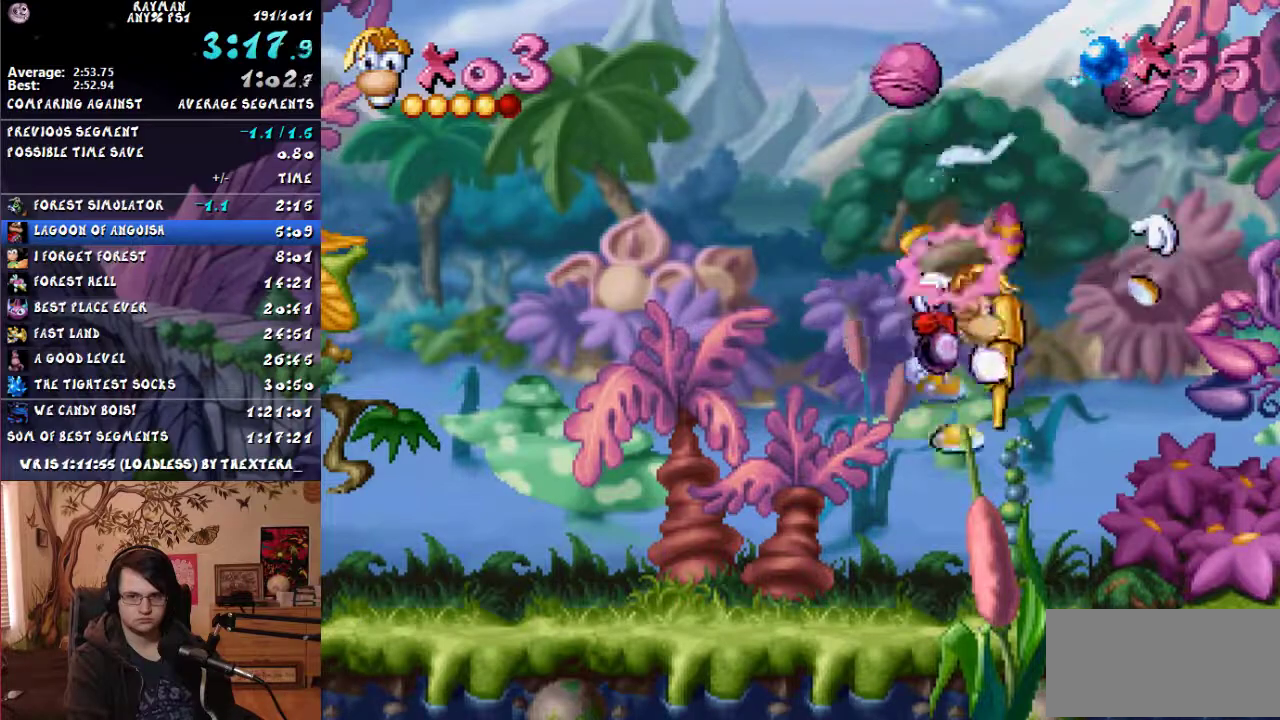
{"buttons": ["DPAD_DOWN"], "events": [[33, "DPAD_DOWN", "down"], [33, "DPAD_RIGHT", "up"]]}
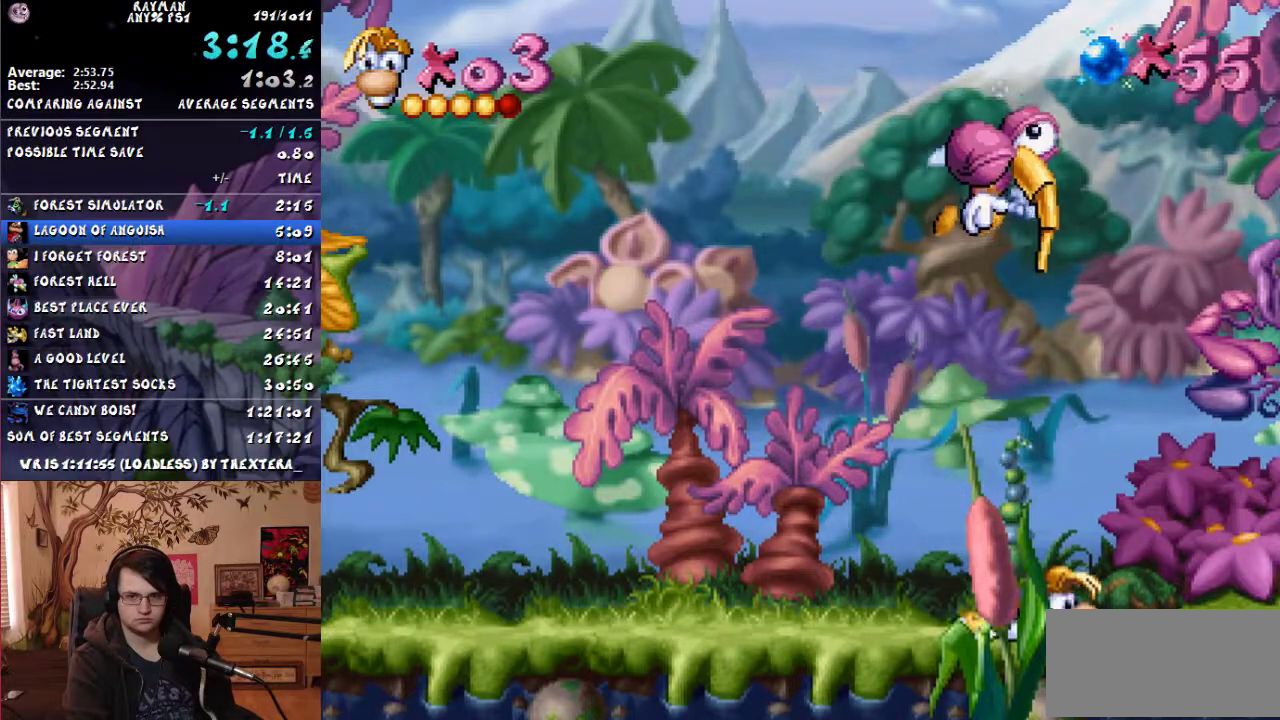
{"buttons": ["DPAD_DOWN"], "events": []}
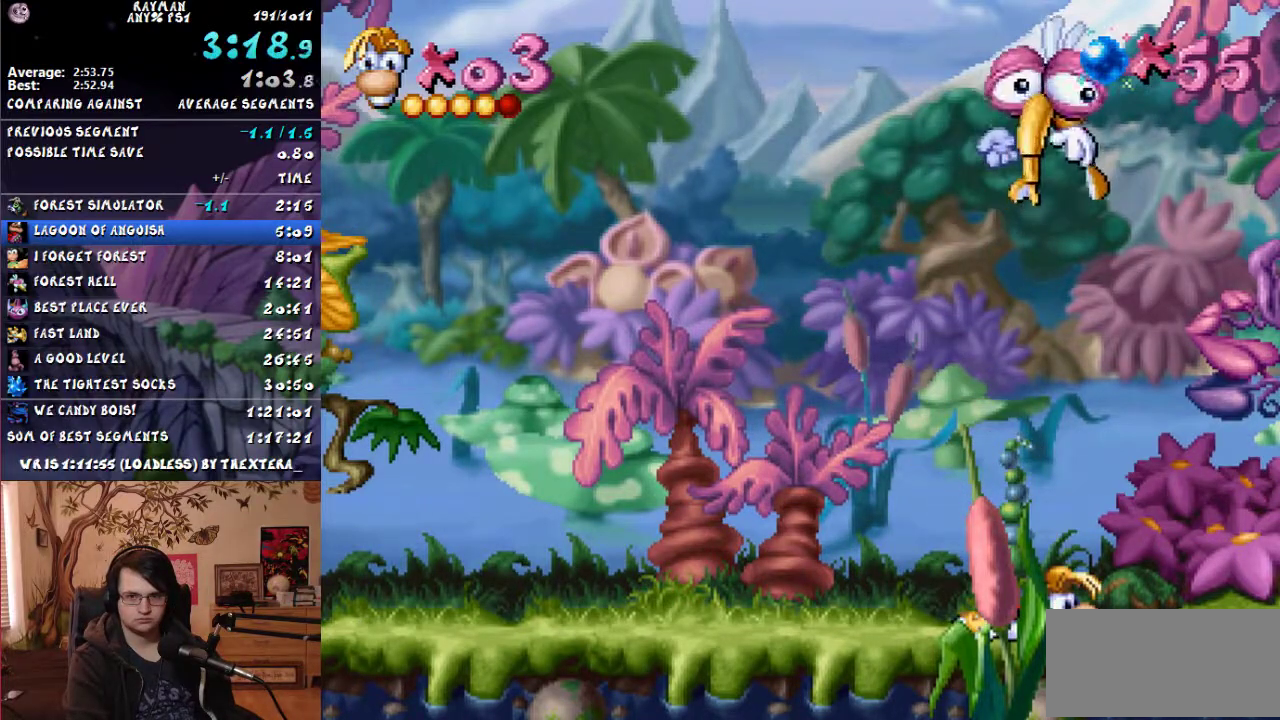
{"buttons": ["DPAD_DOWN"], "events": []}
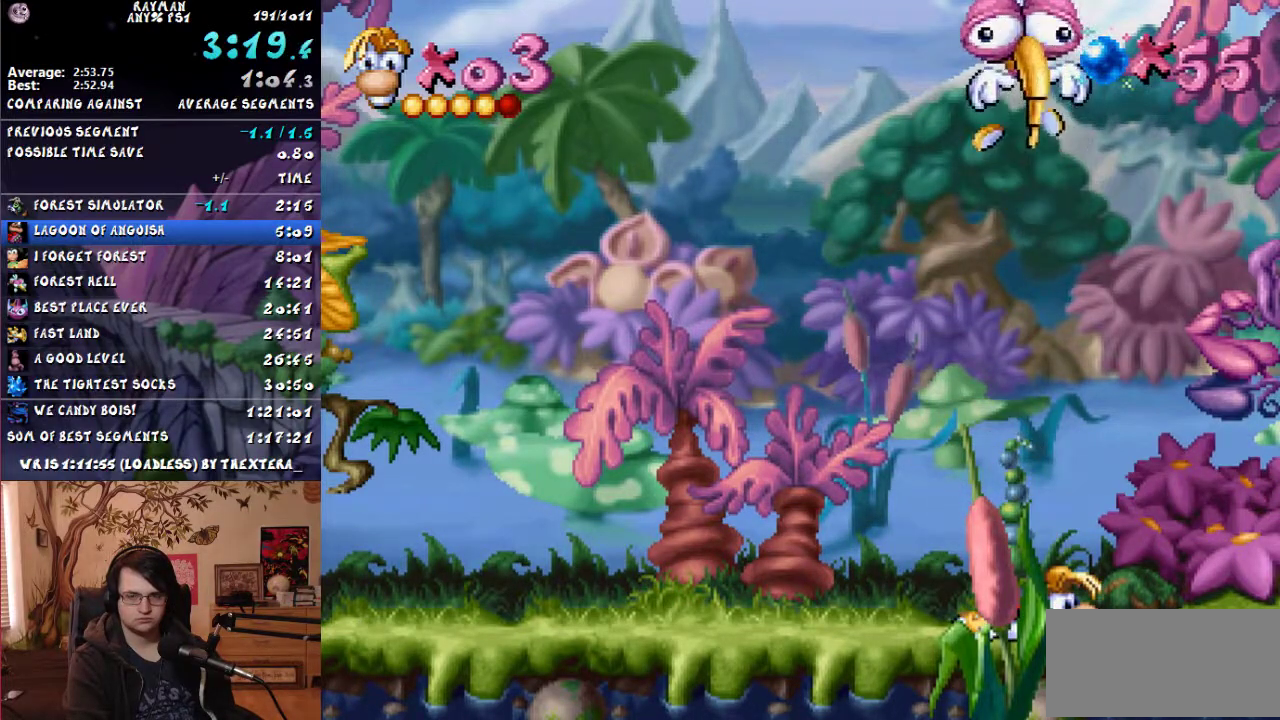
{"buttons": ["DPAD_DOWN"], "events": []}
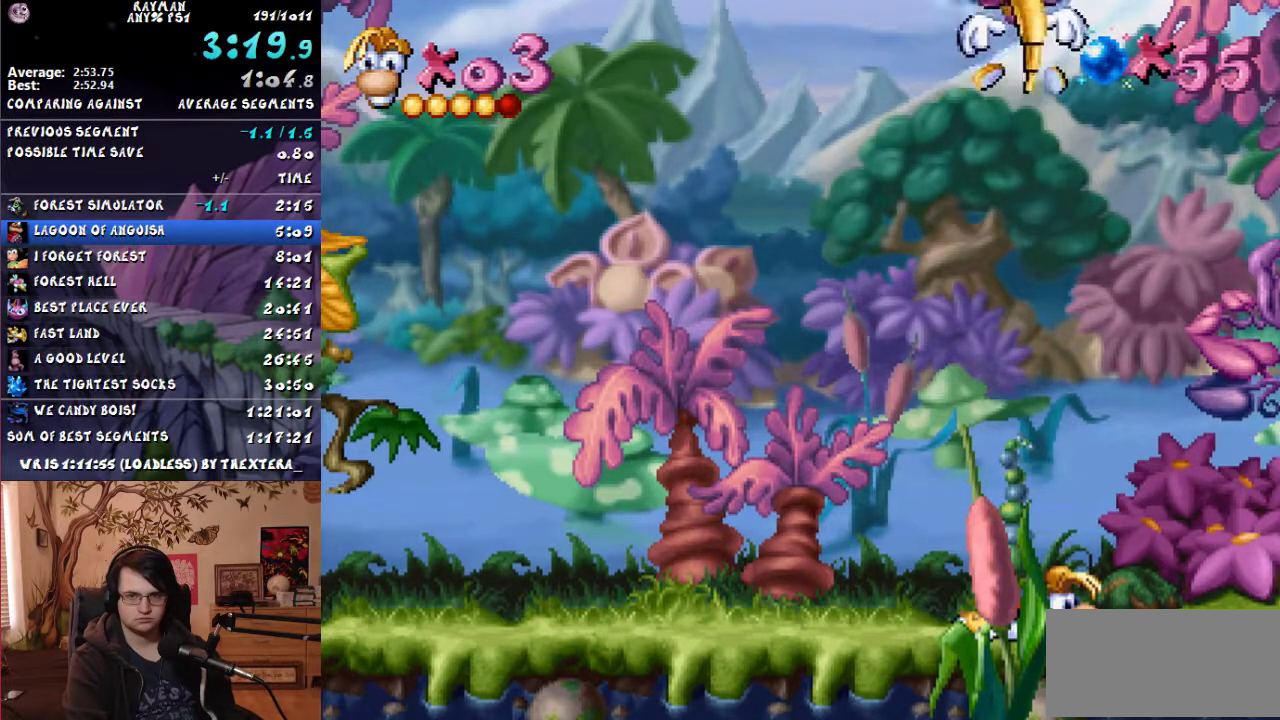
{"buttons": ["DPAD_DOWN"], "events": []}
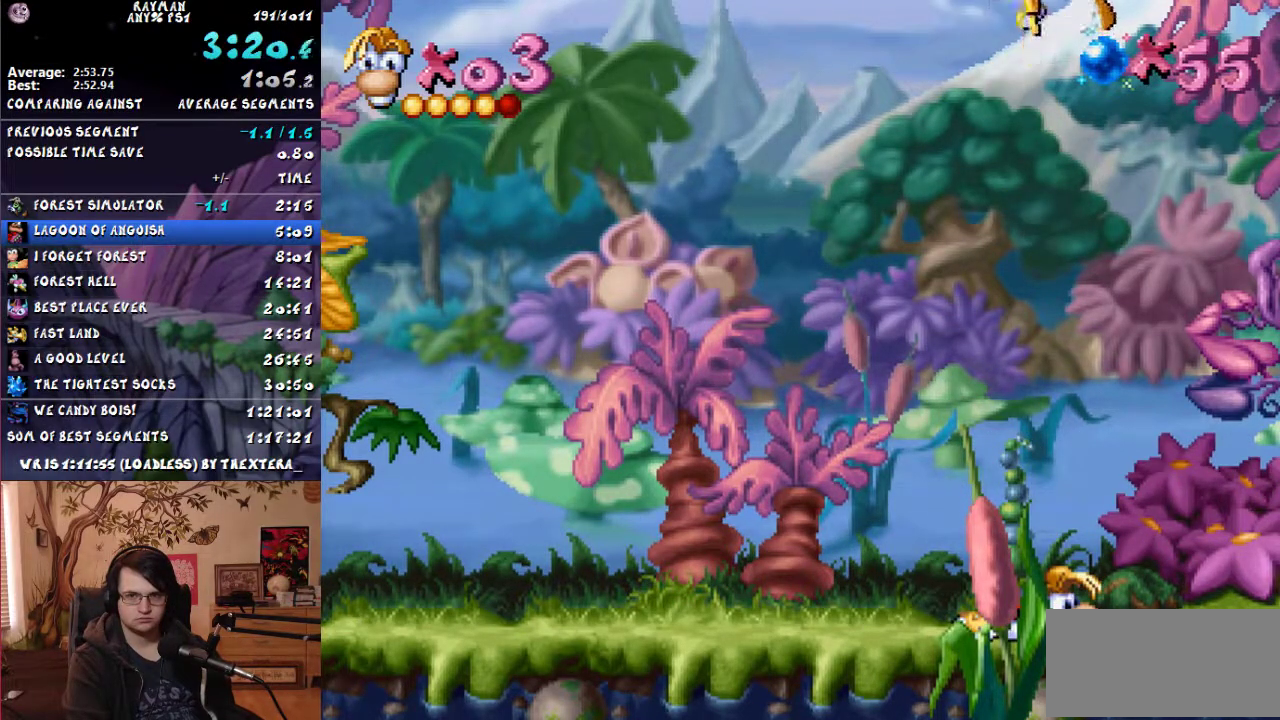
{"buttons": ["DPAD_DOWN"], "events": []}
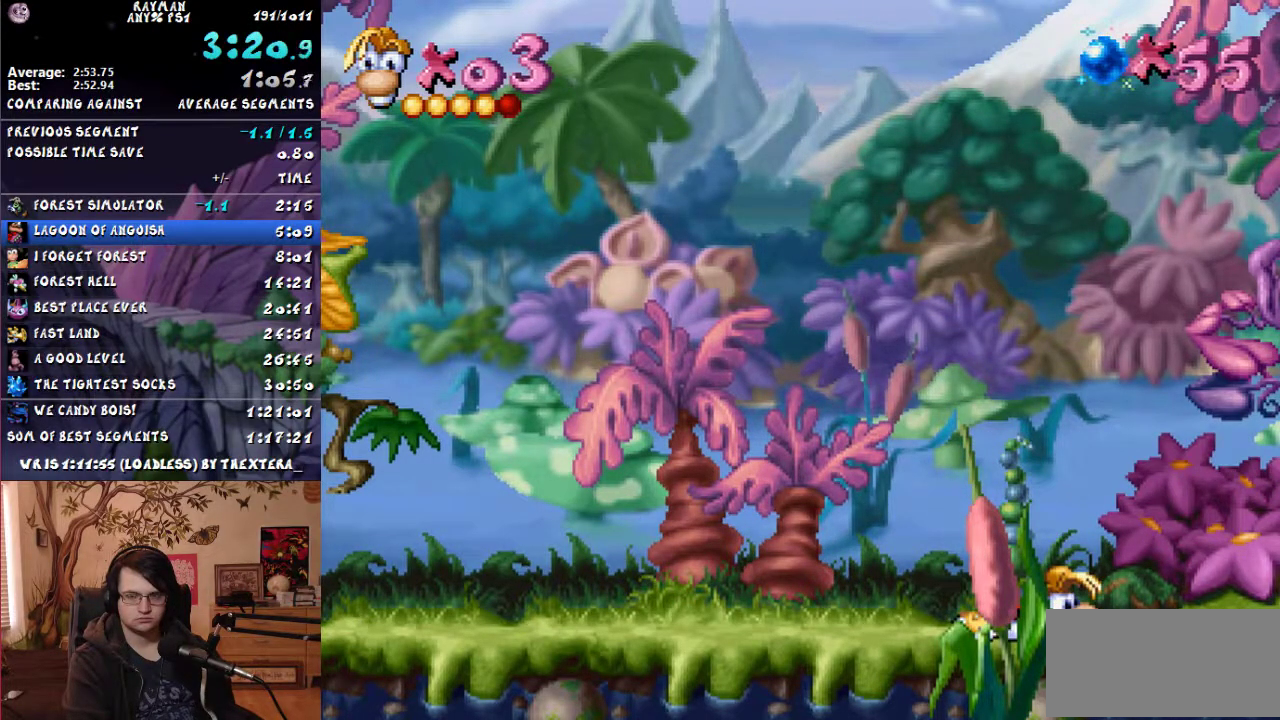
{"buttons": ["DPAD_DOWN"], "events": []}
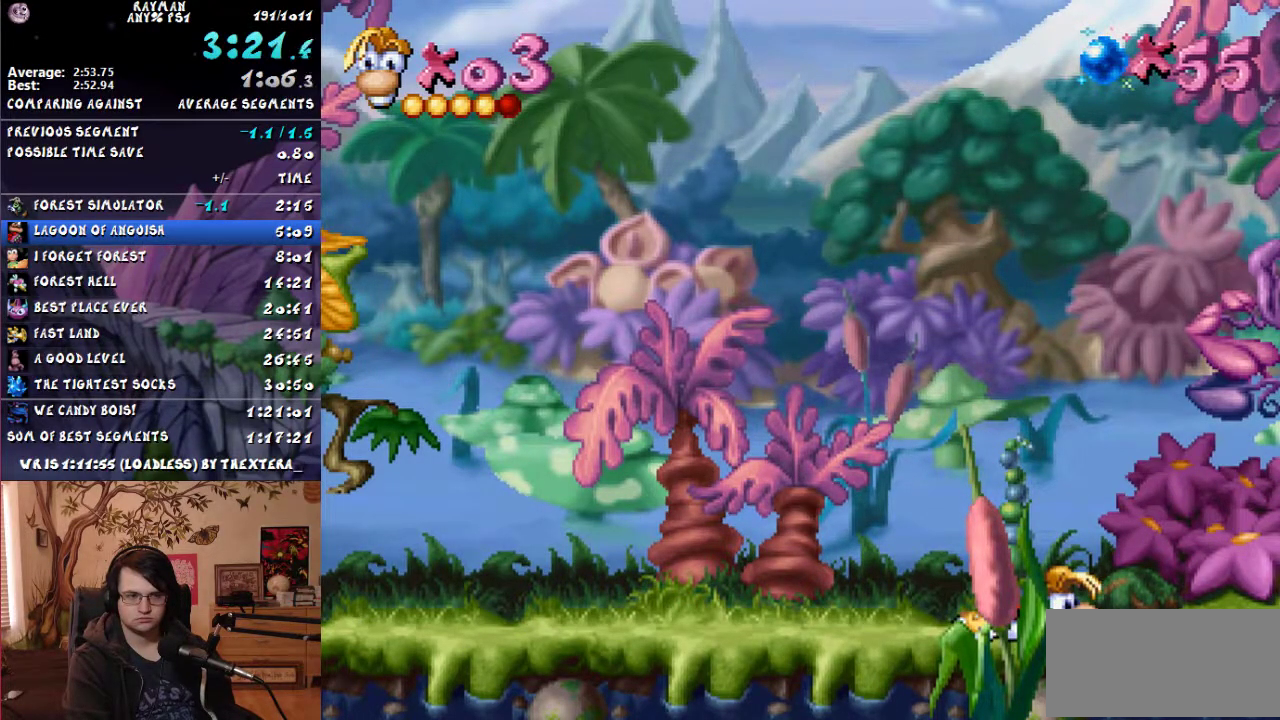
{"buttons": ["DPAD_DOWN"], "events": []}
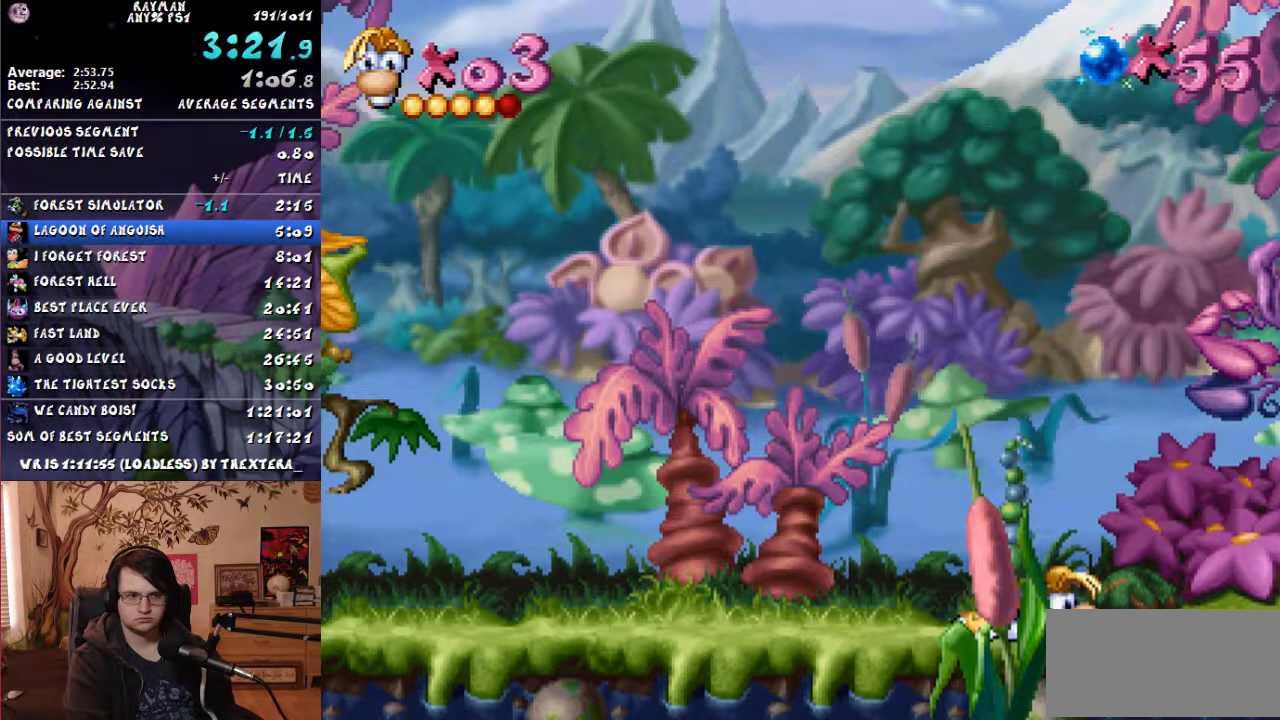
{"buttons": ["DPAD_DOWN"], "events": []}
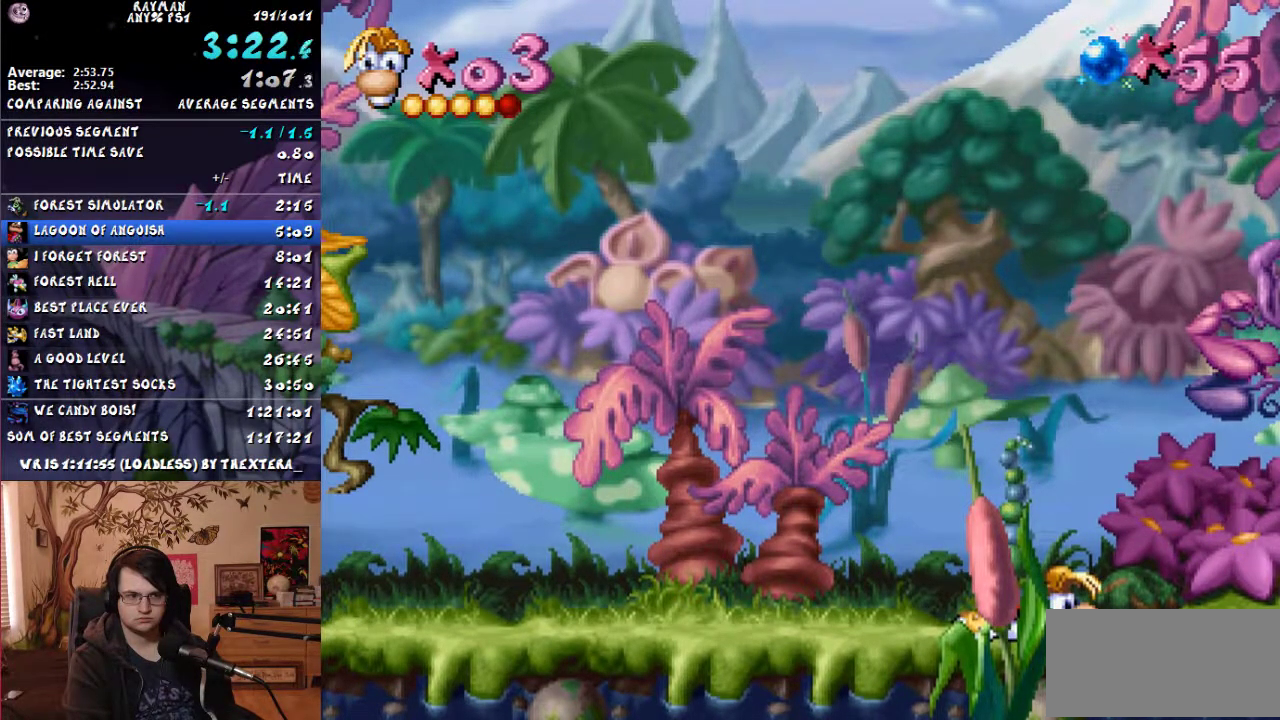
{"buttons": ["DPAD_DOWN"], "events": []}
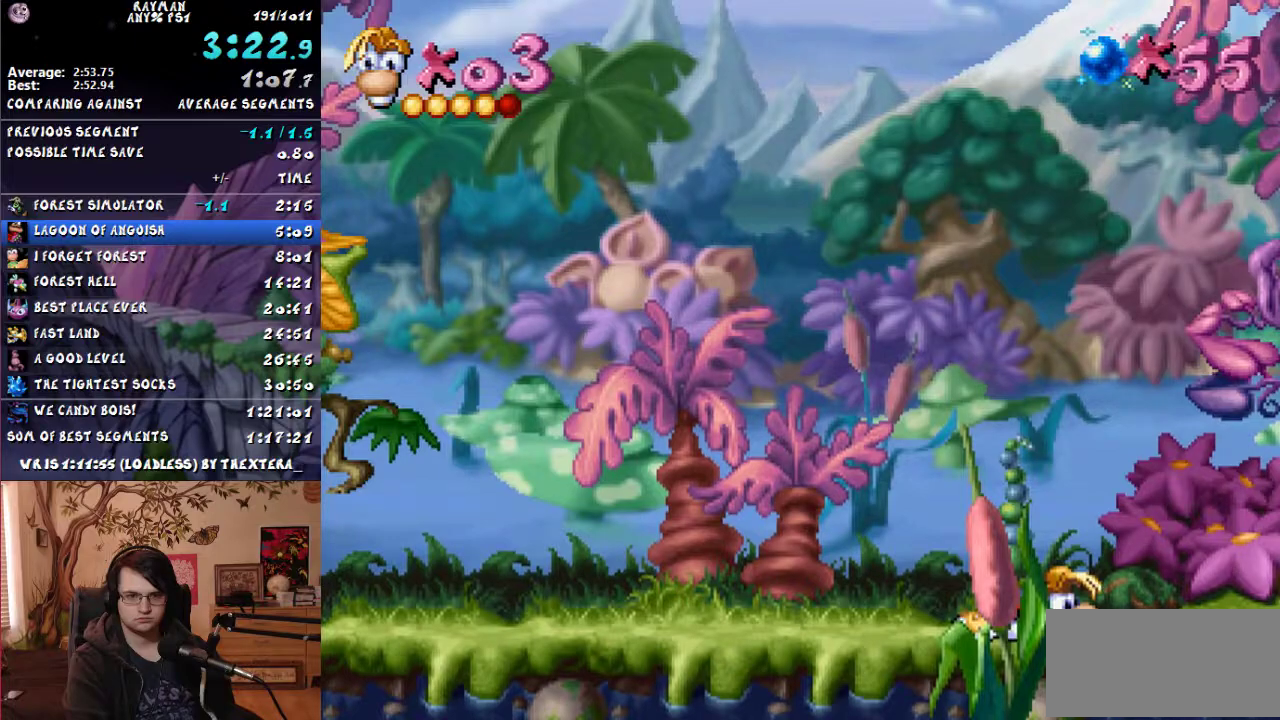
{"buttons": ["DPAD_DOWN"], "events": []}
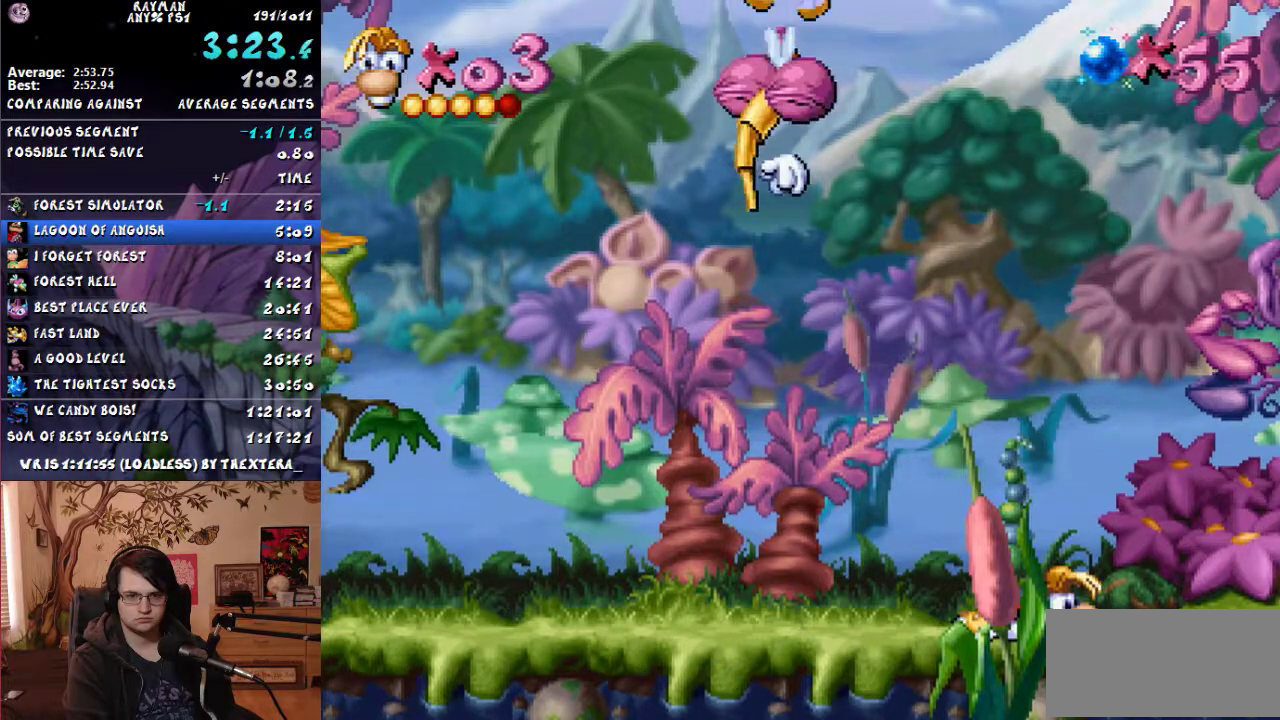
{"buttons": ["DPAD_DOWN"], "events": []}
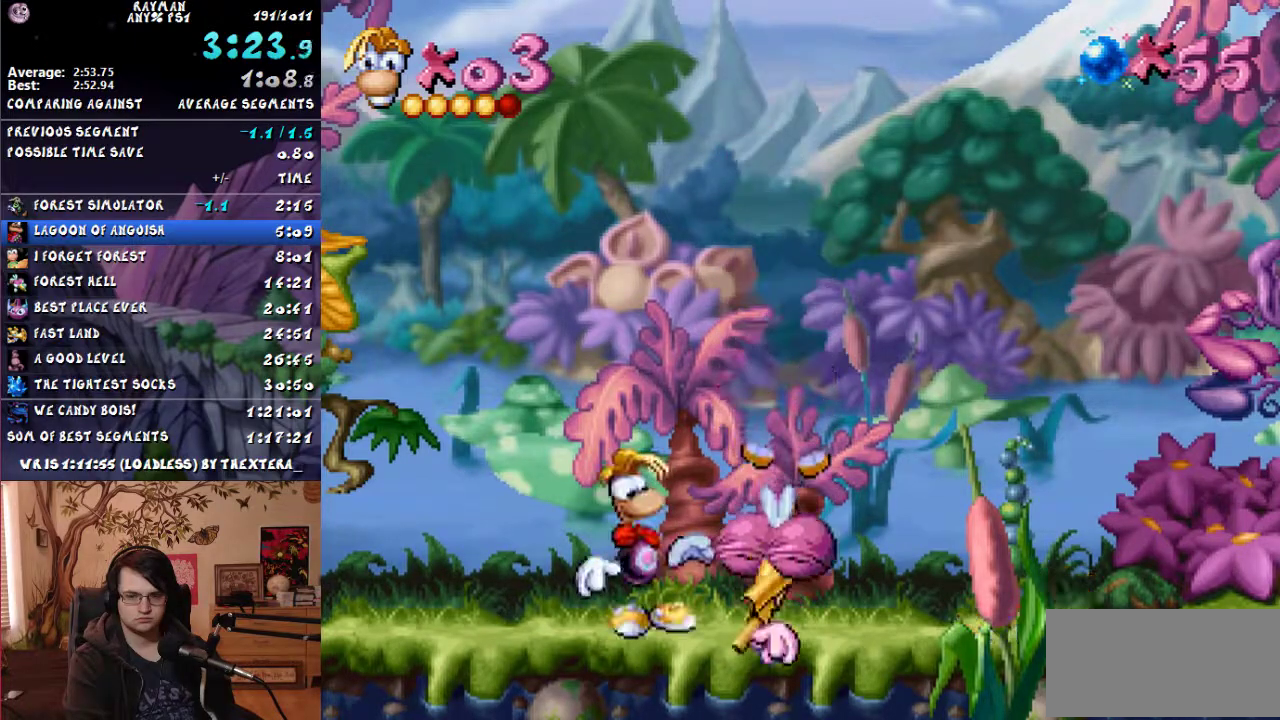
{"buttons": ["DPAD_DOWN"], "events": []}
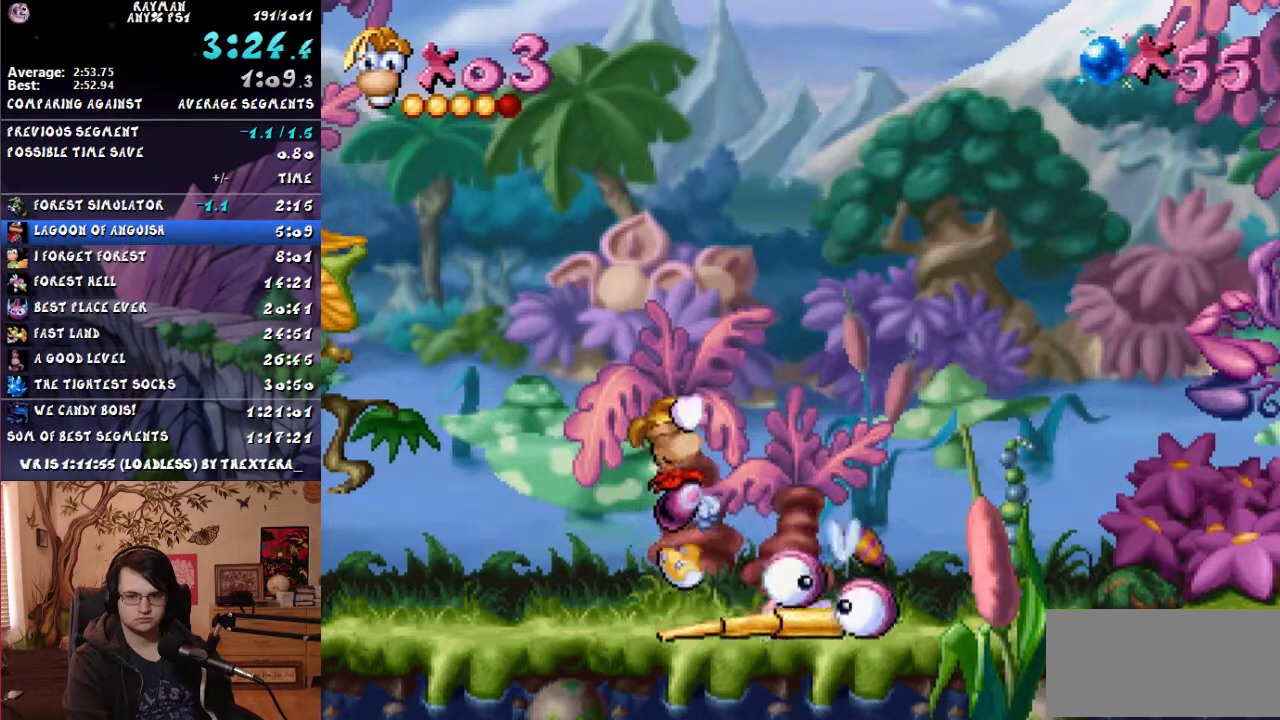
{"buttons": ["DPAD_DOWN"], "events": []}
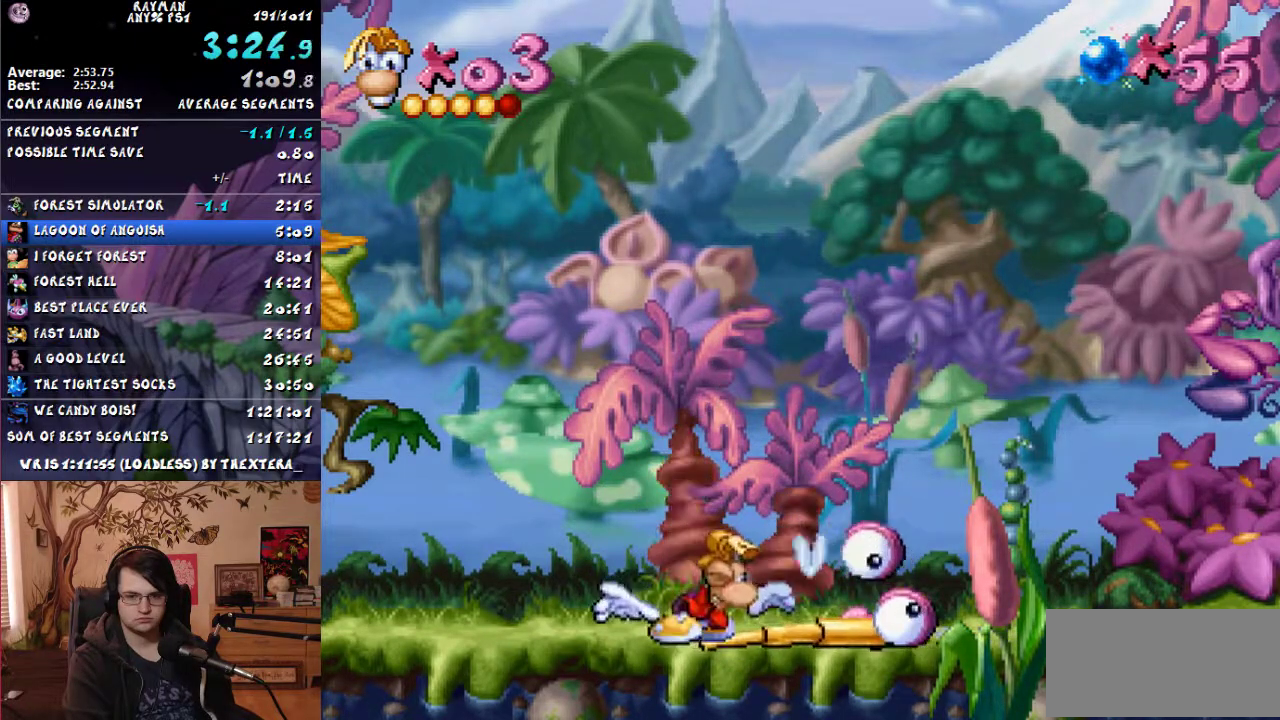
{"buttons": ["DPAD_DOWN"], "events": []}
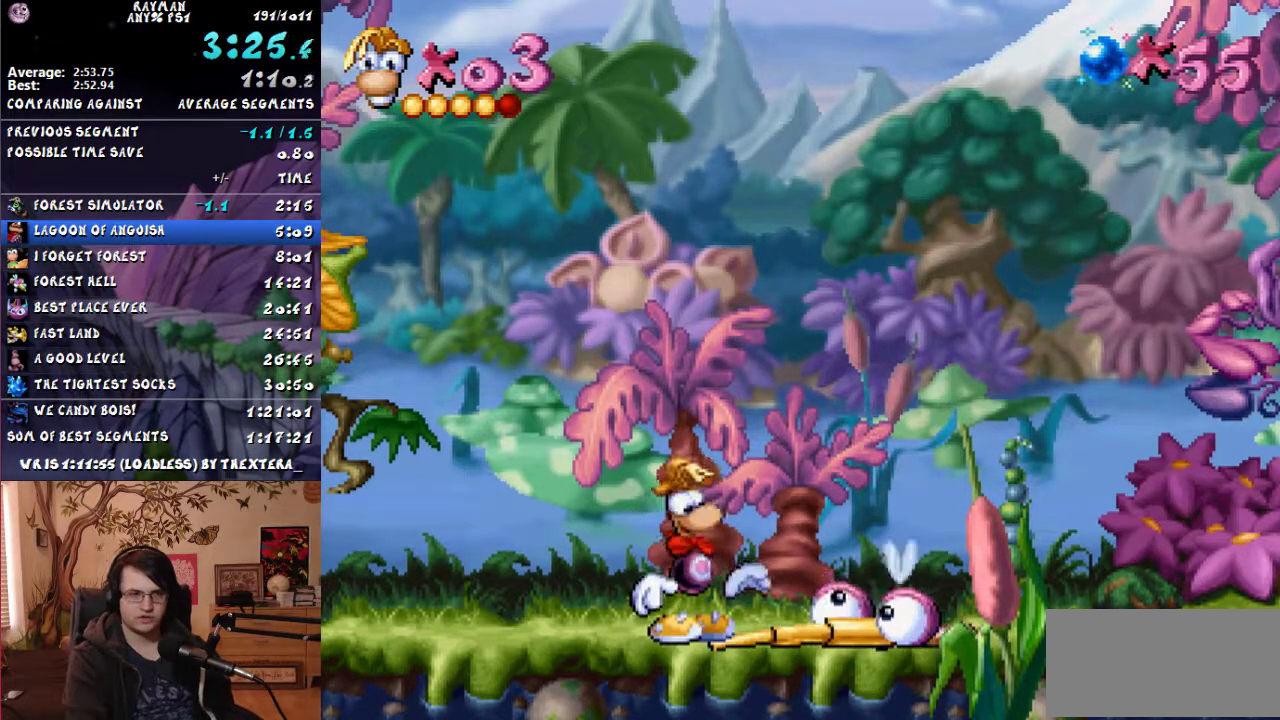
{"buttons": ["DPAD_DOWN"], "events": []}
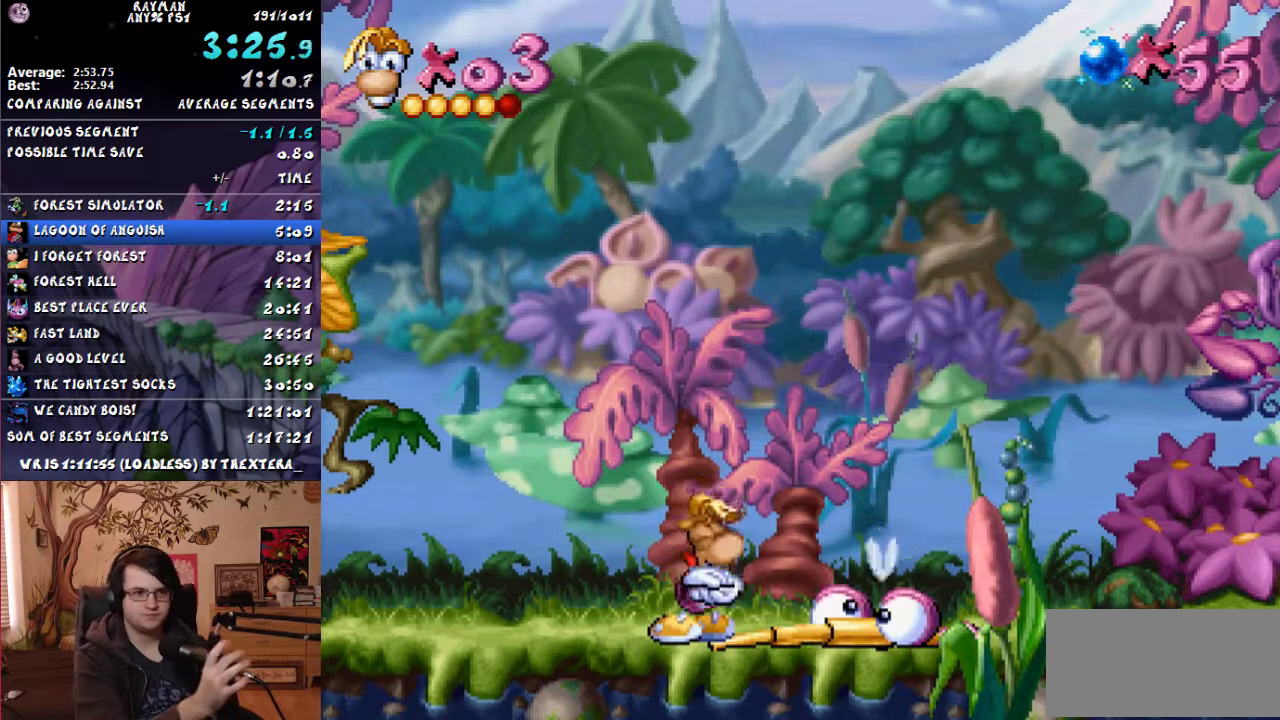
{"buttons": ["DPAD_DOWN"], "events": []}